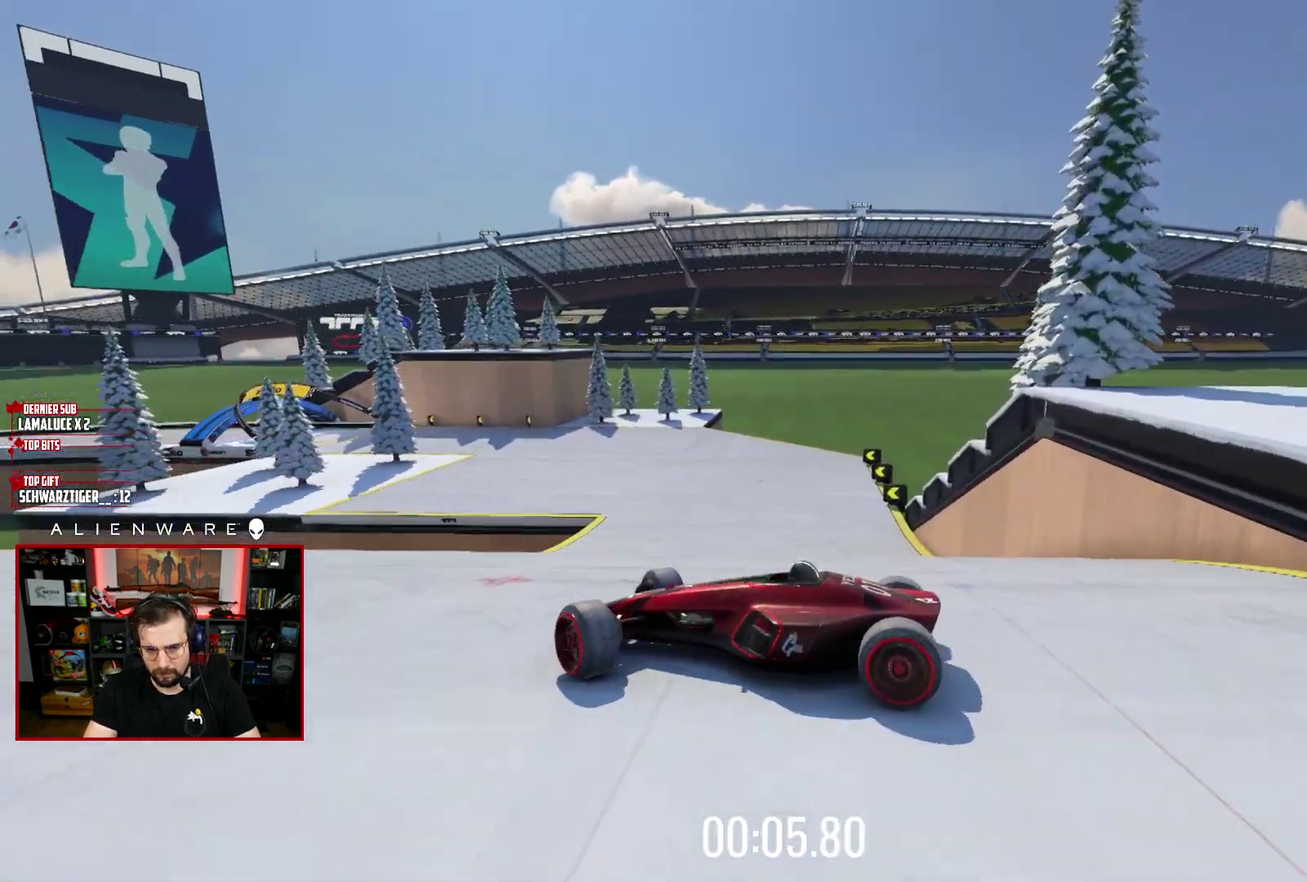
Gameplay with a controller (Xbox layout); each line is a JSON object with the inputs held at the frame after it. "events" lists button and stick changes between this image and that frame as [ms after this image, input, new state], when the widget could be followed in between. Not read: L1 R1.
{"buttons": ["X", "L3"], "left_stick": "right", "right_stick": "center", "events": []}
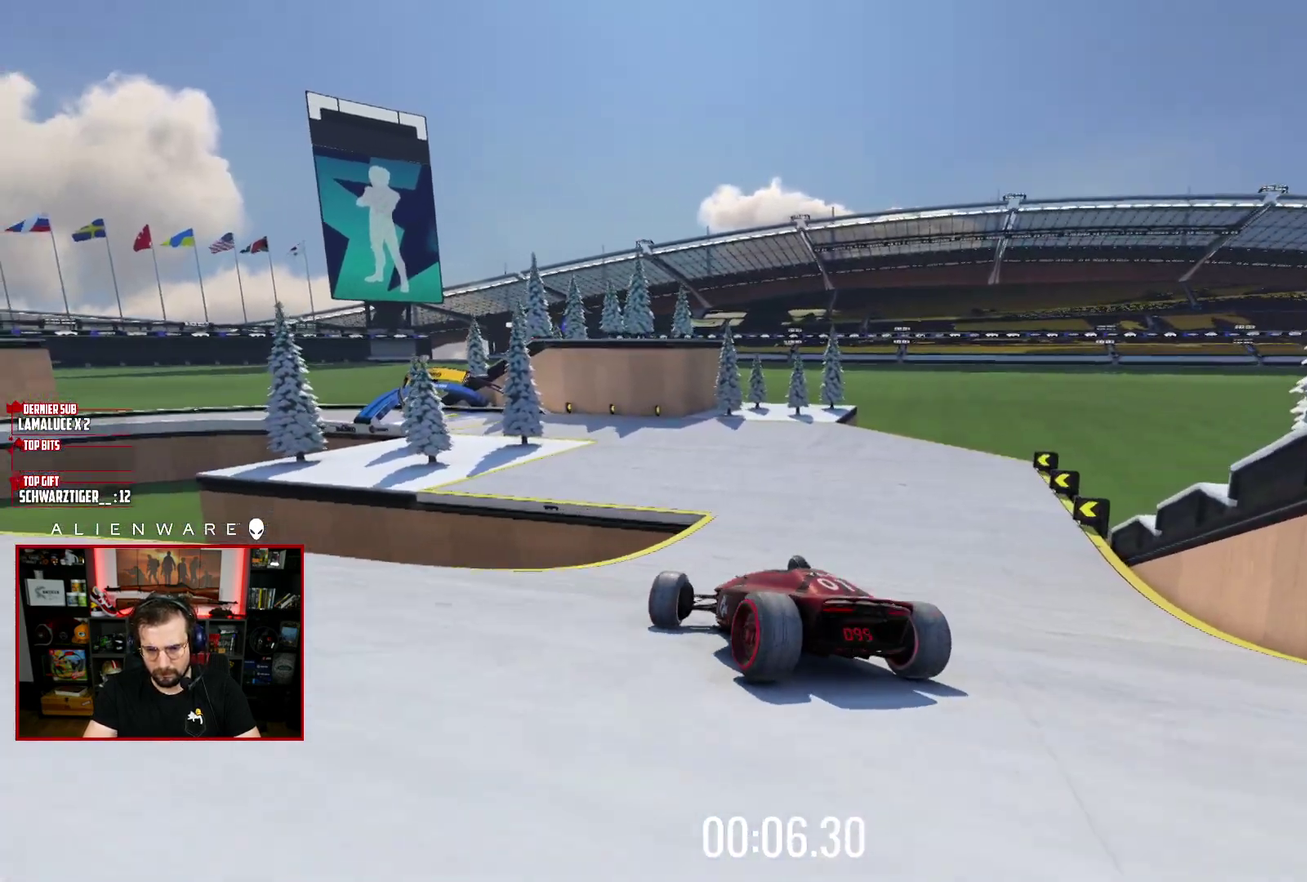
{"buttons": ["L3"], "left_stick": "left", "right_stick": "center", "events": [[167, "left_stick", "left"], [383, "X", "up"]]}
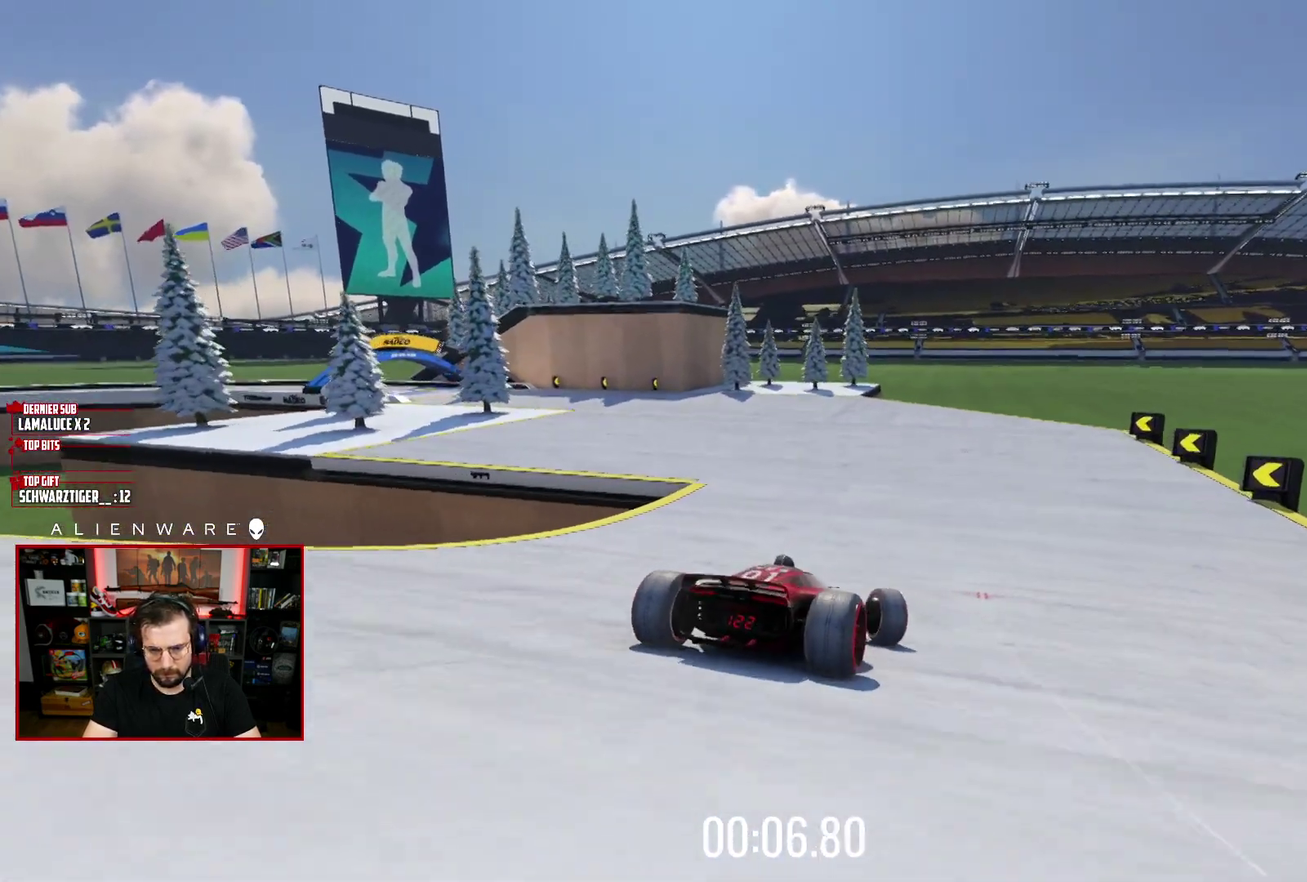
{"buttons": ["X", "L3"], "left_stick": "left", "right_stick": "center", "events": [[400, "X", "down"]]}
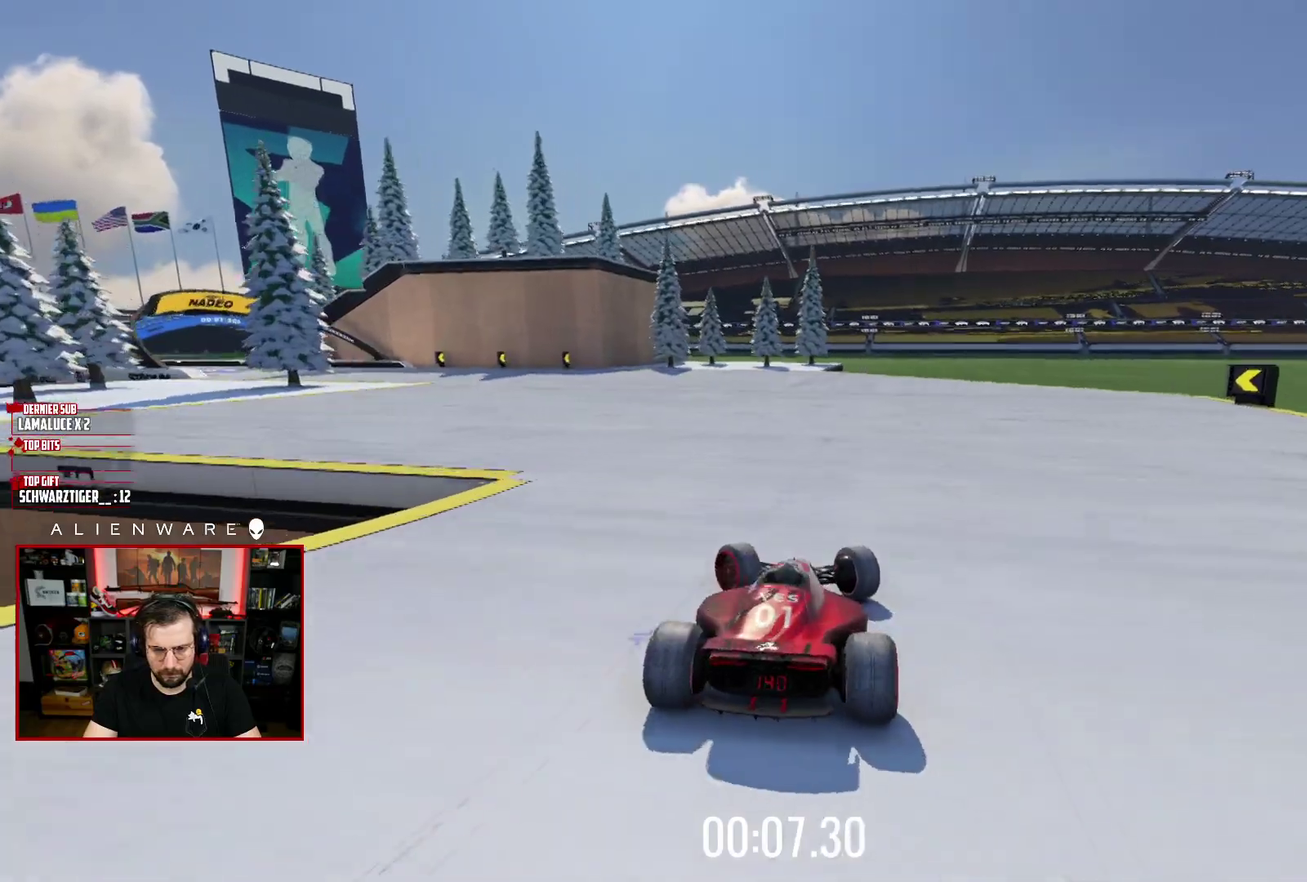
{"buttons": [], "left_stick": "left", "right_stick": "center"}
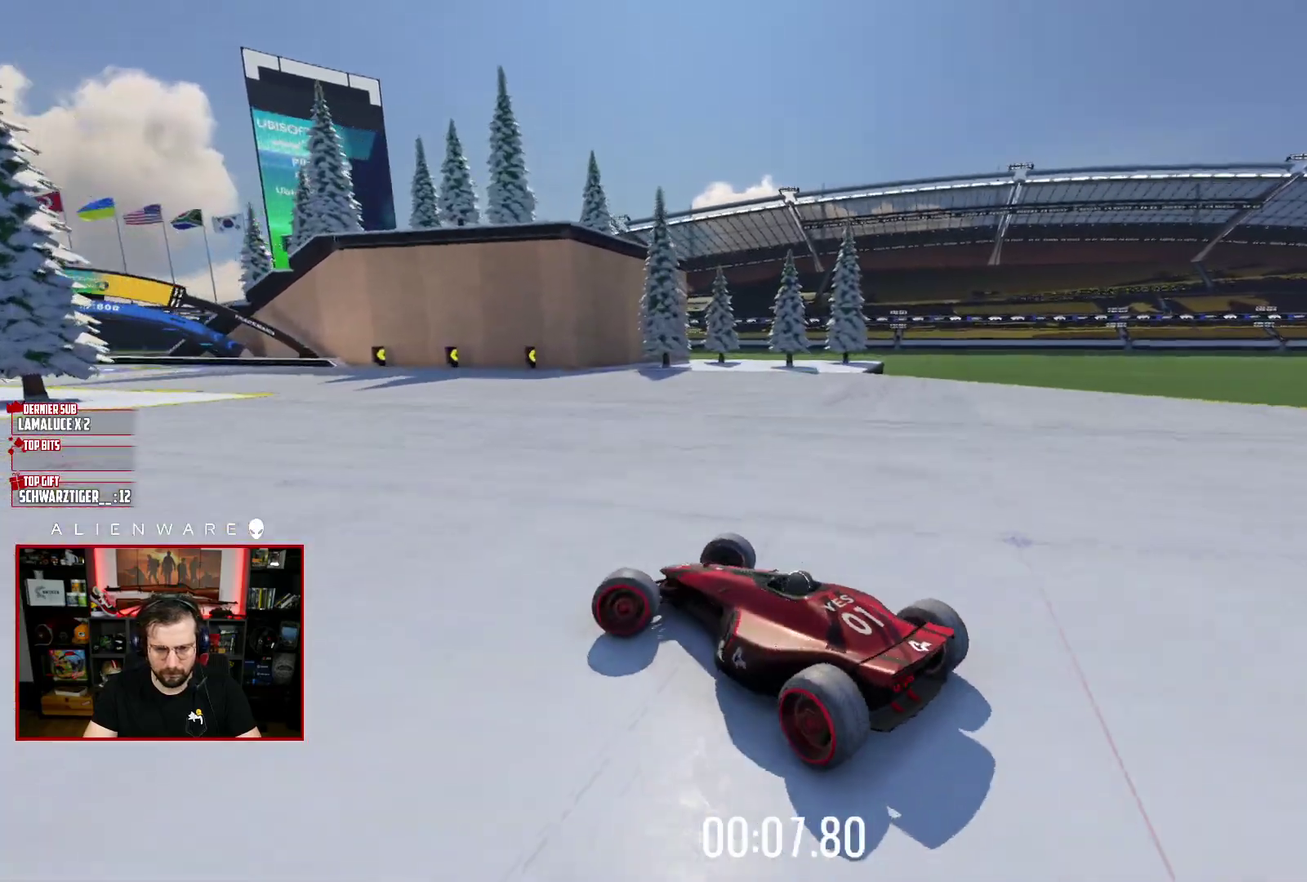
{"buttons": ["X", "L3"], "left_stick": "right", "right_stick": "center"}
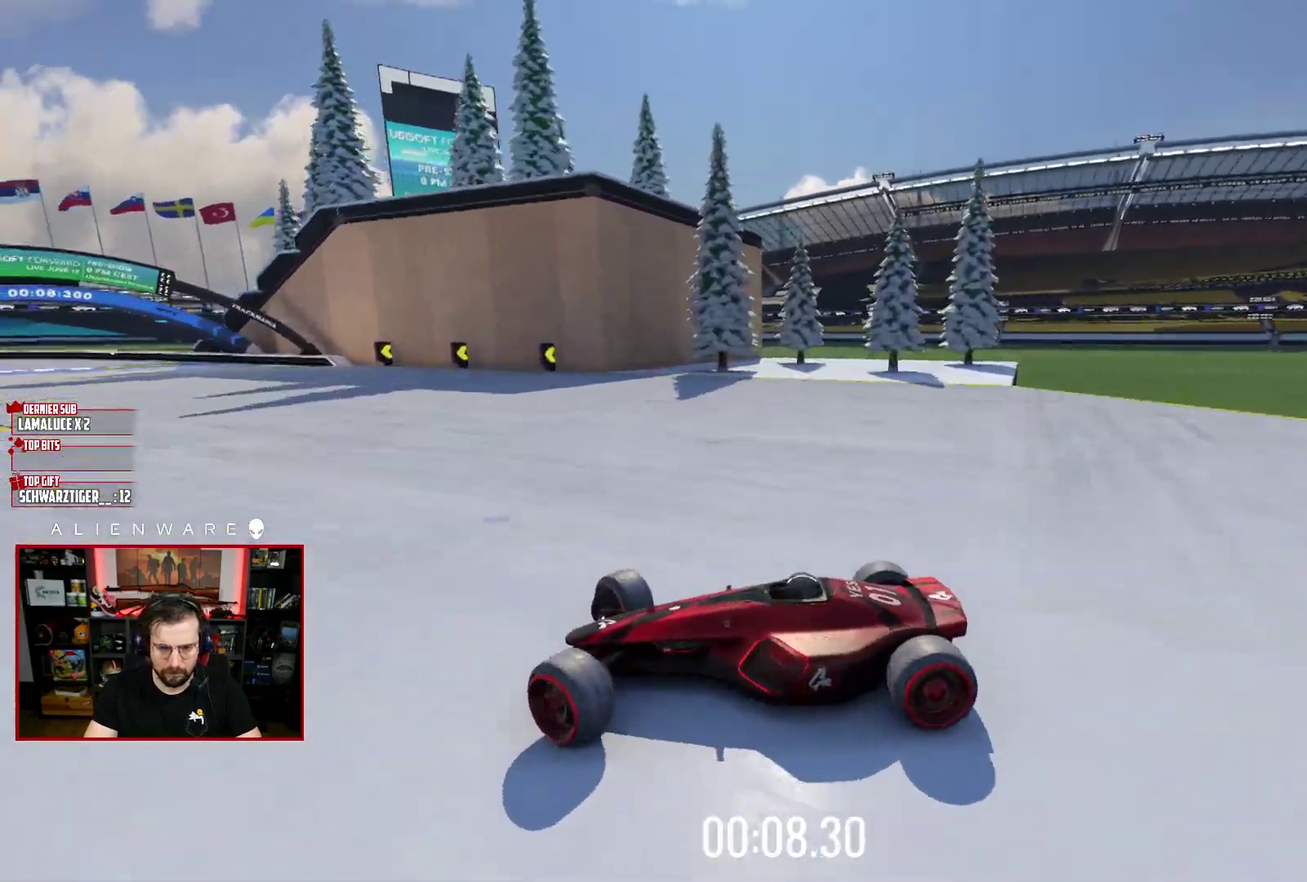
{"buttons": ["X", "L3"], "left_stick": "right", "right_stick": "center", "events": []}
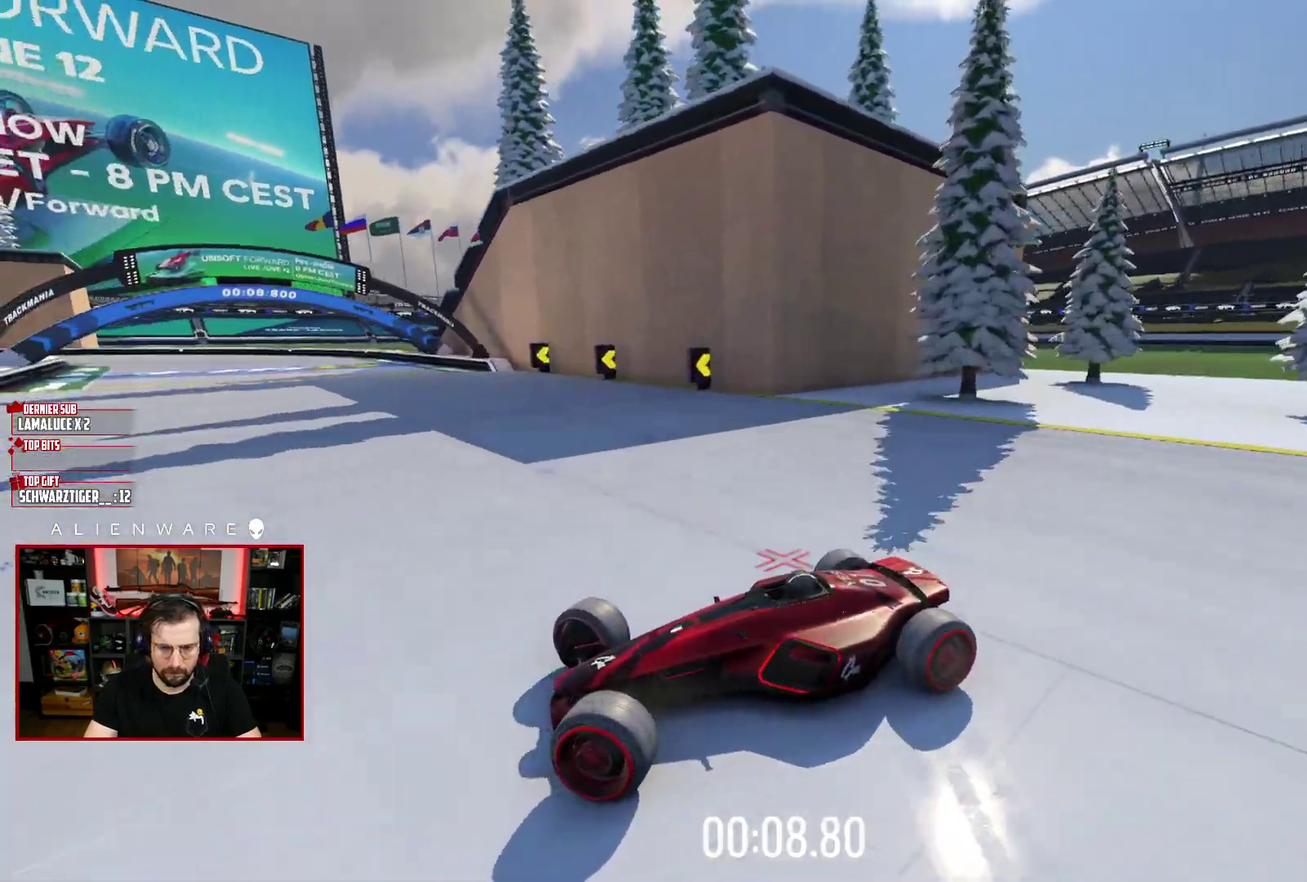
{"buttons": ["X", "L3"], "left_stick": "right", "right_stick": "center", "events": []}
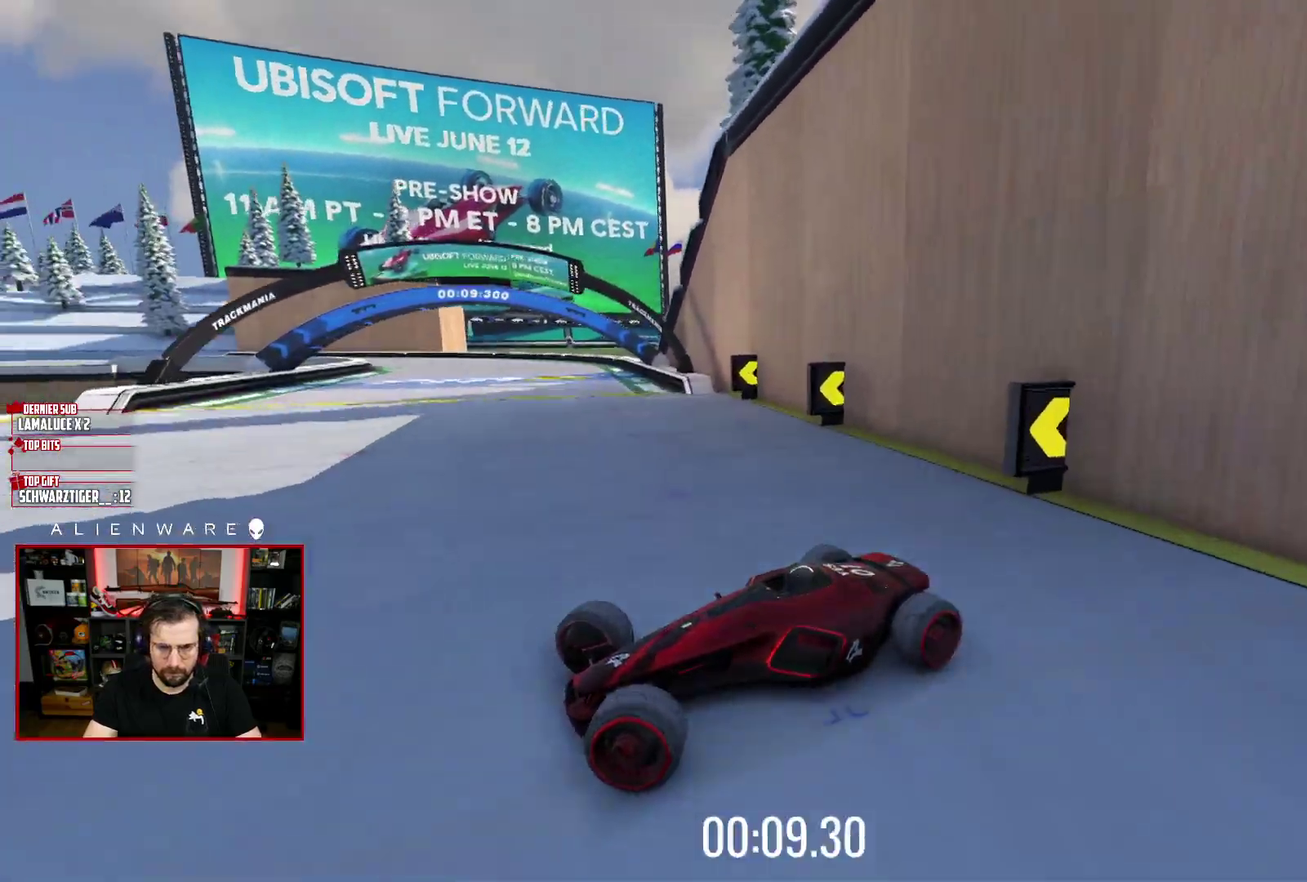
{"buttons": ["L3"], "left_stick": "right", "right_stick": "center", "events": [[283, "X", "up"]]}
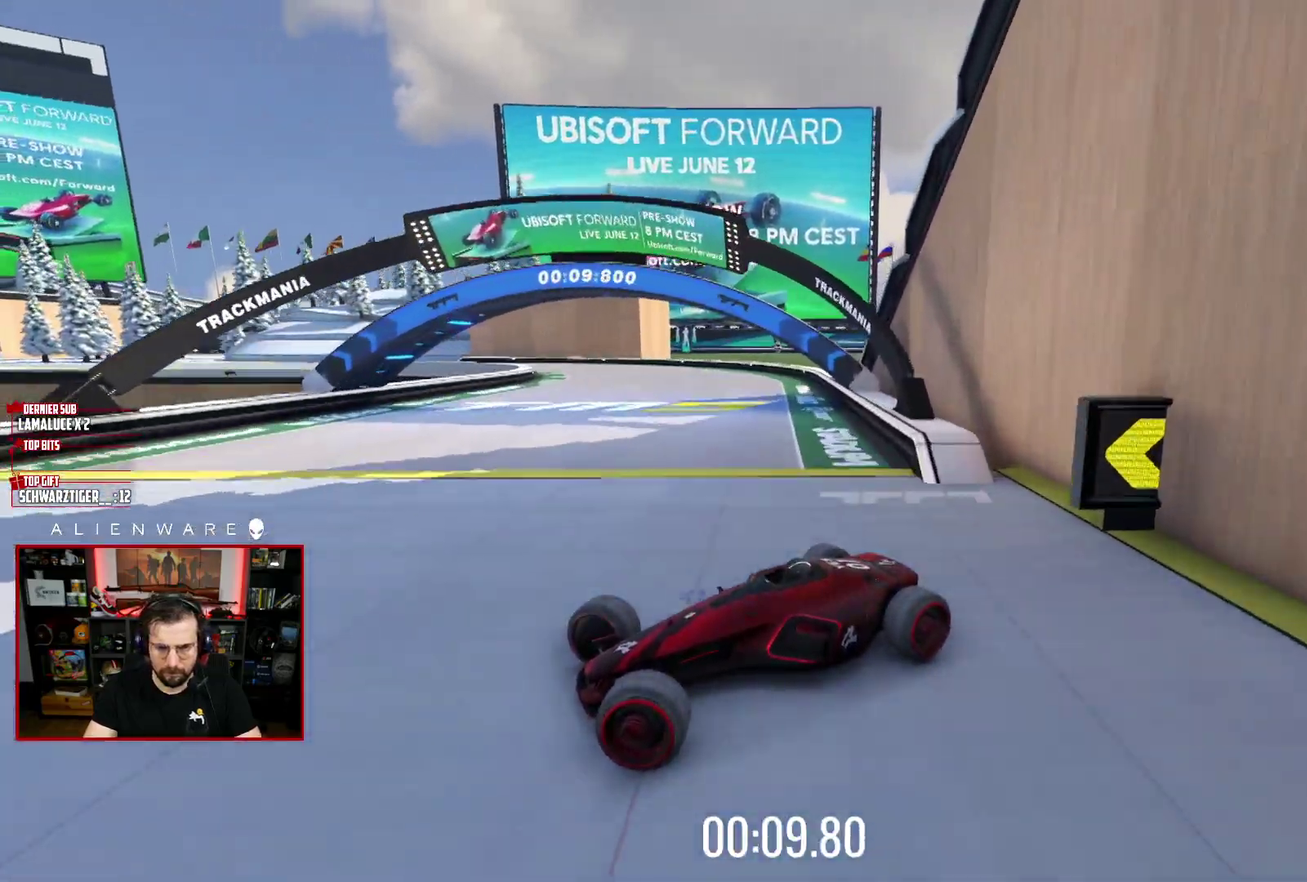
{"buttons": ["X", "L3"], "left_stick": "right", "right_stick": "center", "events": [[200, "X", "down"]]}
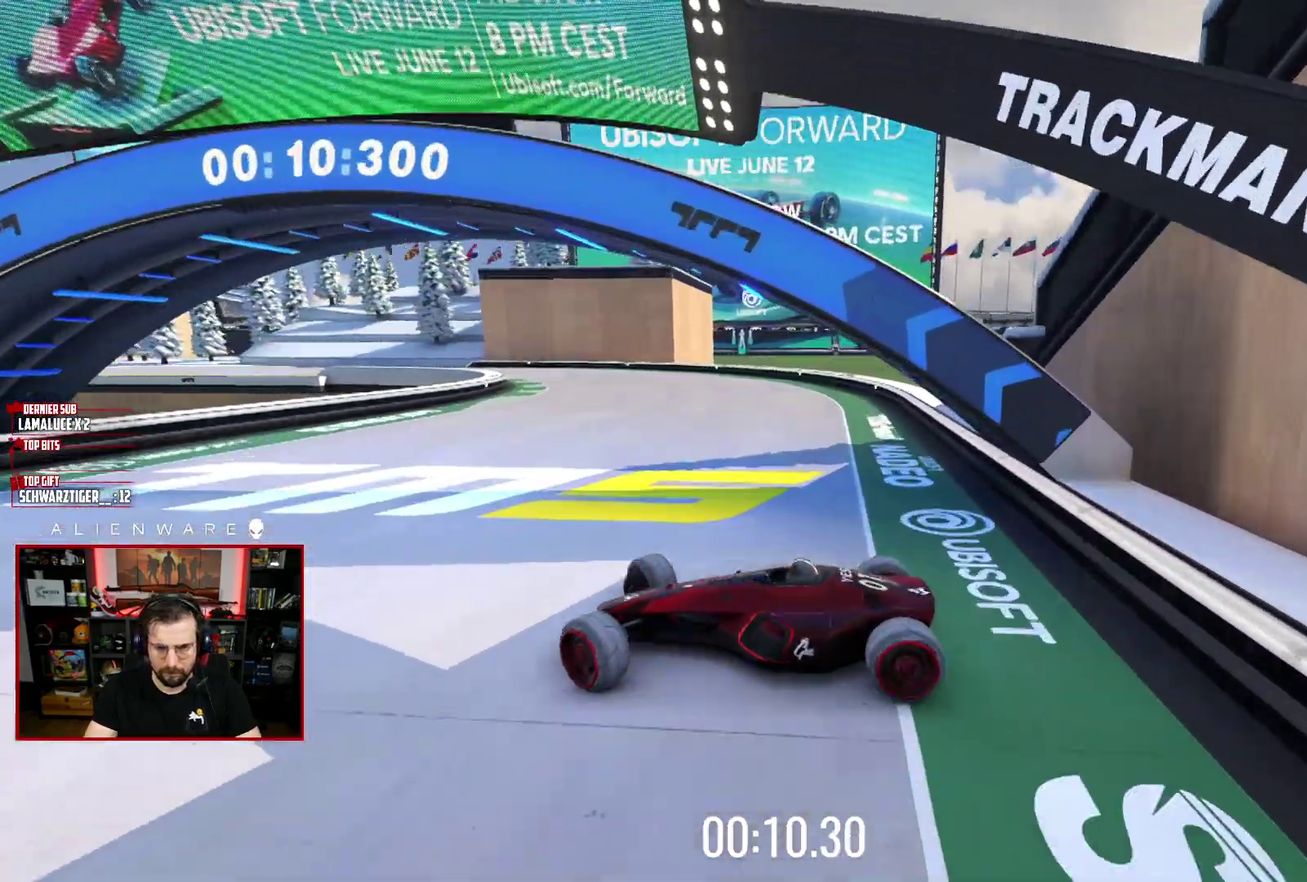
{"buttons": ["X"], "left_stick": "left", "right_stick": "center"}
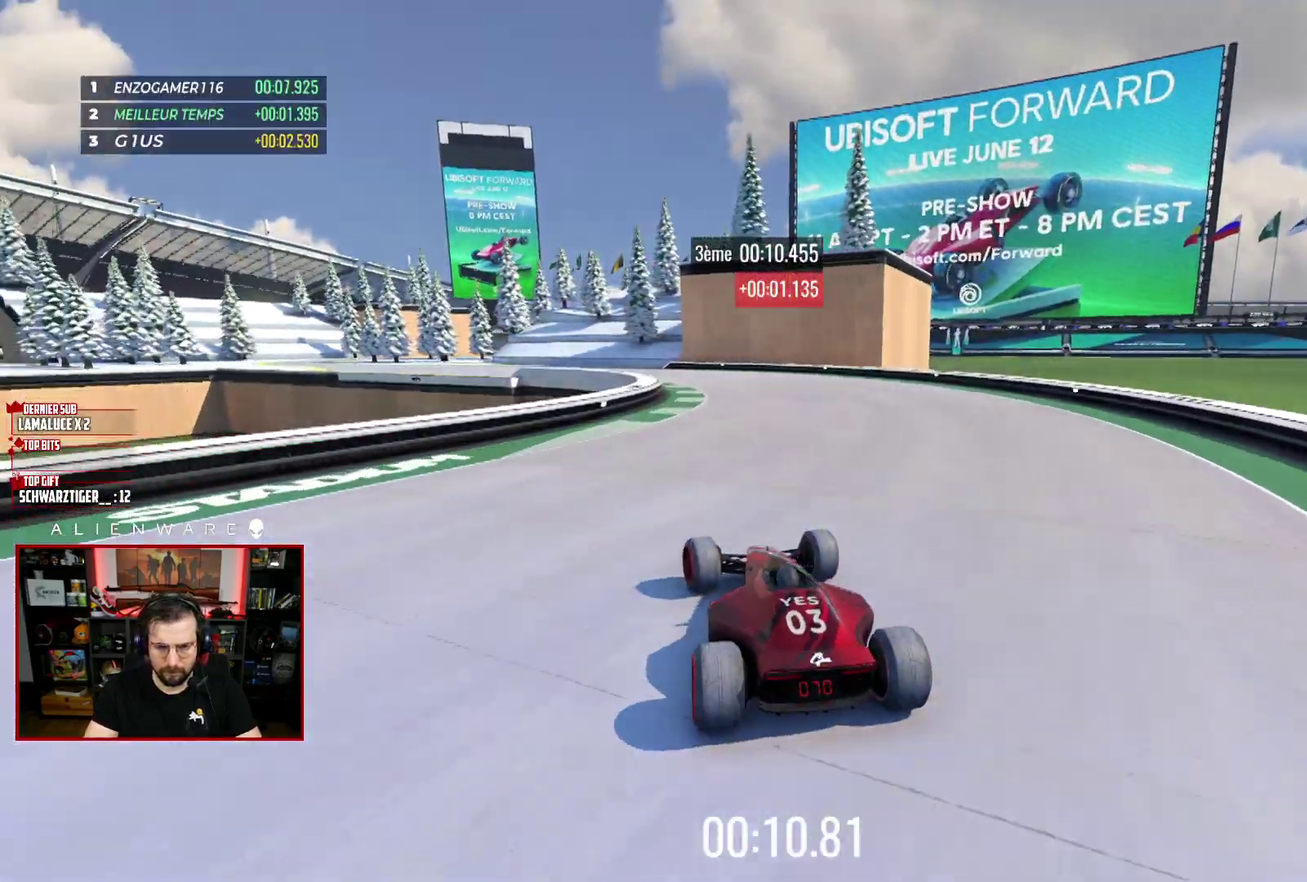
{"buttons": ["X"], "left_stick": "center", "right_stick": "center", "events": [[50, "left_stick", "center"], [233, "left_stick", "right"], [383, "left_stick", "center"]]}
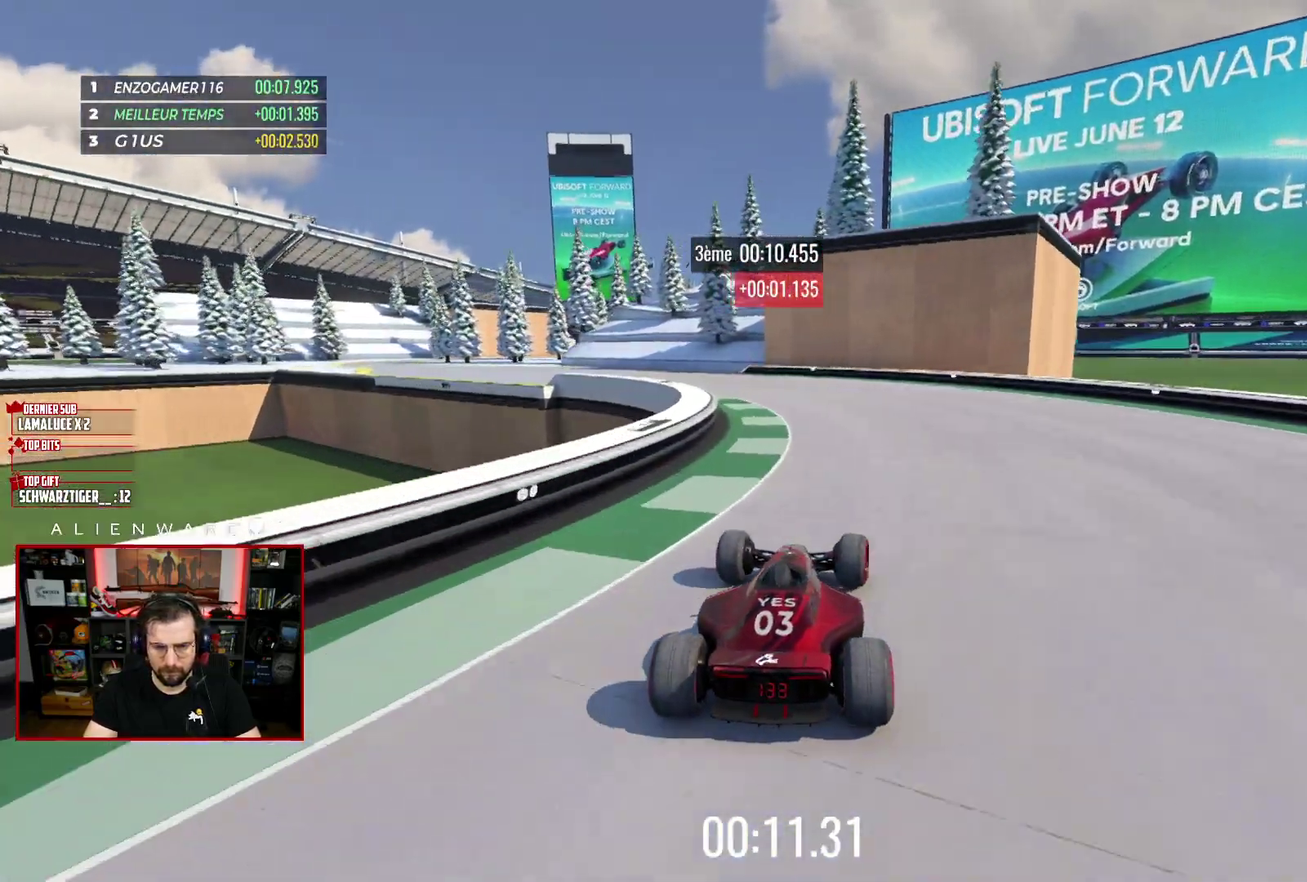
{"buttons": ["X"], "left_stick": "center", "right_stick": "center", "events": [[50, "left_stick", "left"], [450, "left_stick", "center"]]}
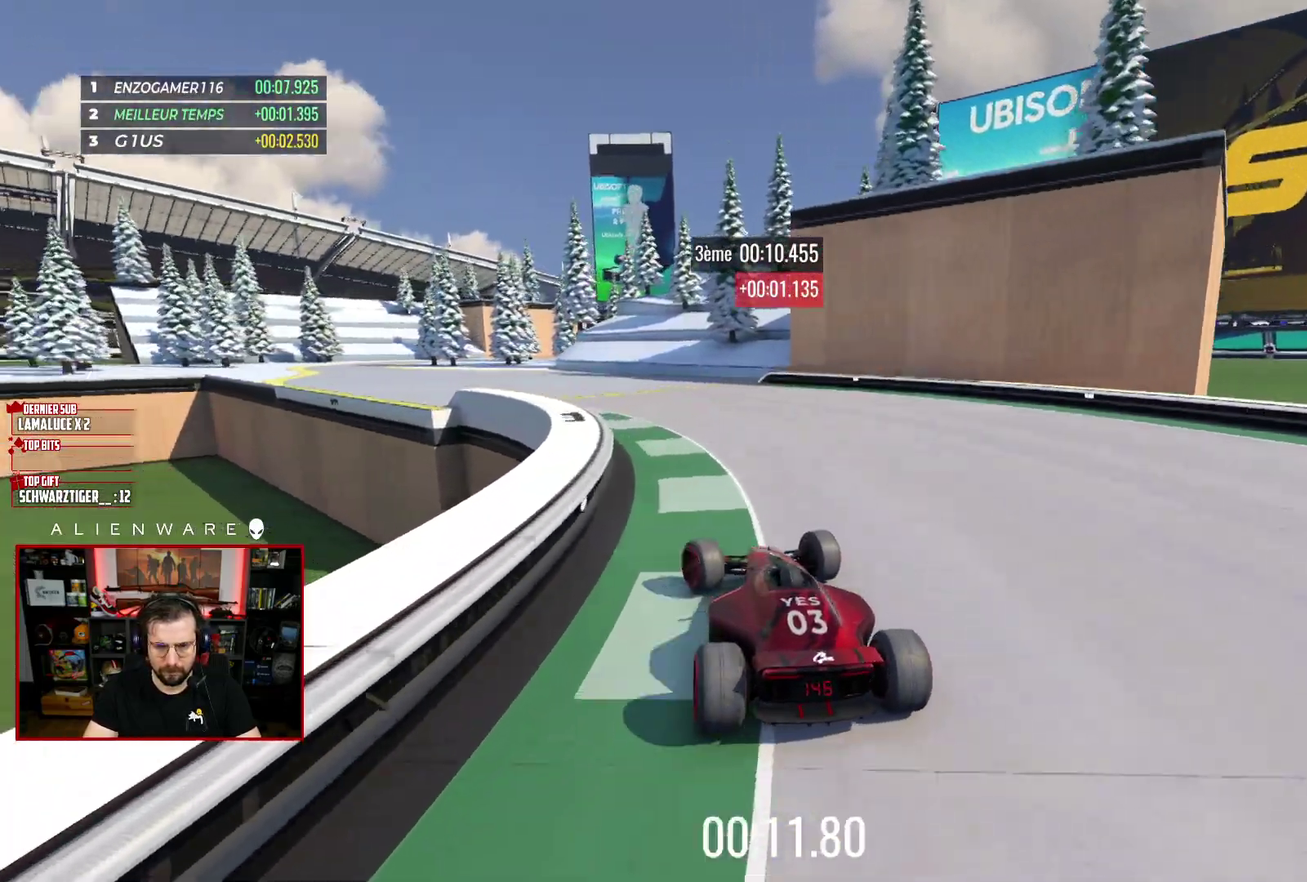
{"buttons": ["X"], "left_stick": "left", "right_stick": "center", "events": [[150, "left_stick", "left"], [233, "left_stick", "center"], [467, "left_stick", "left"]]}
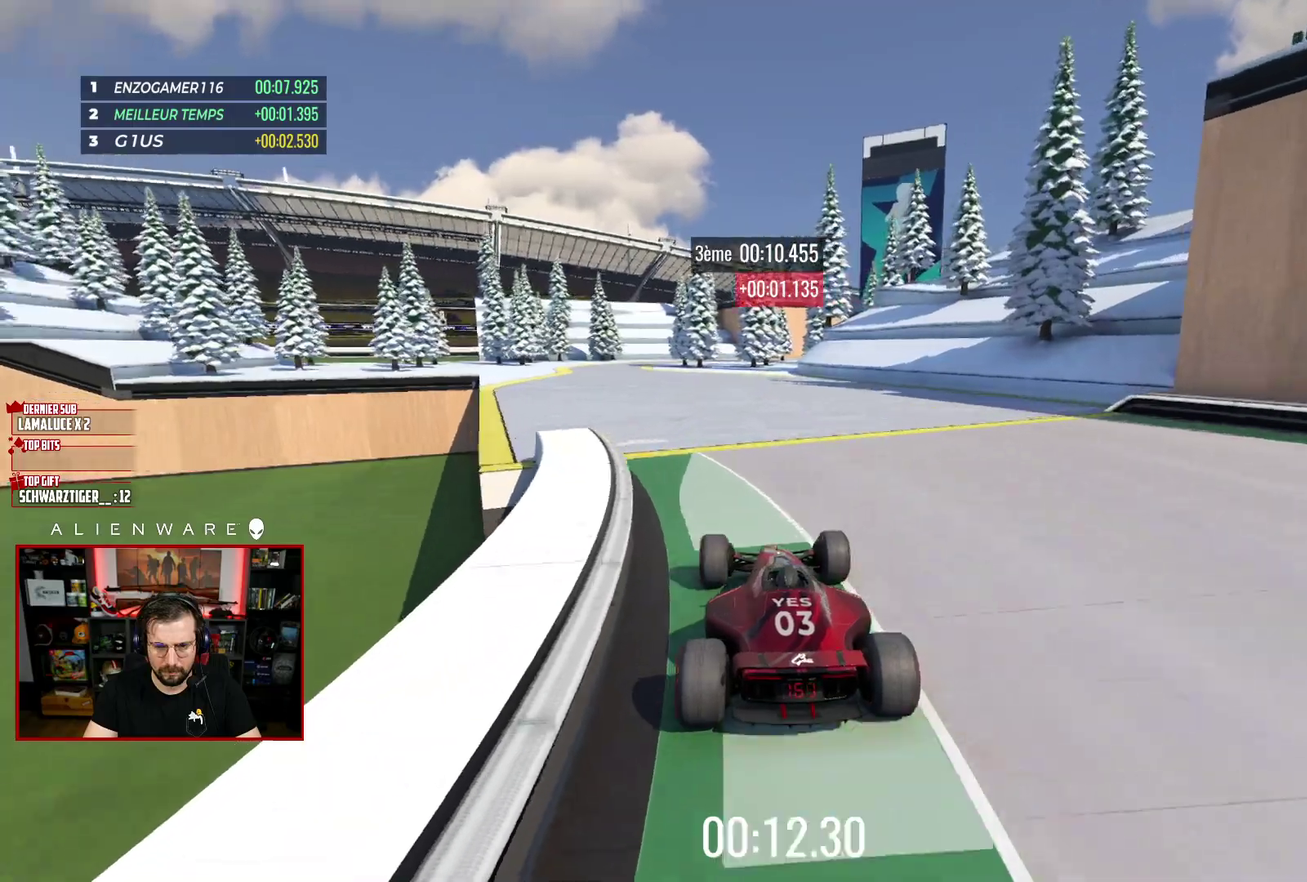
{"buttons": [], "left_stick": "right", "right_stick": "center", "events": [[200, "left_stick", "center"], [367, "X", "up"], [367, "left_stick", "right"]]}
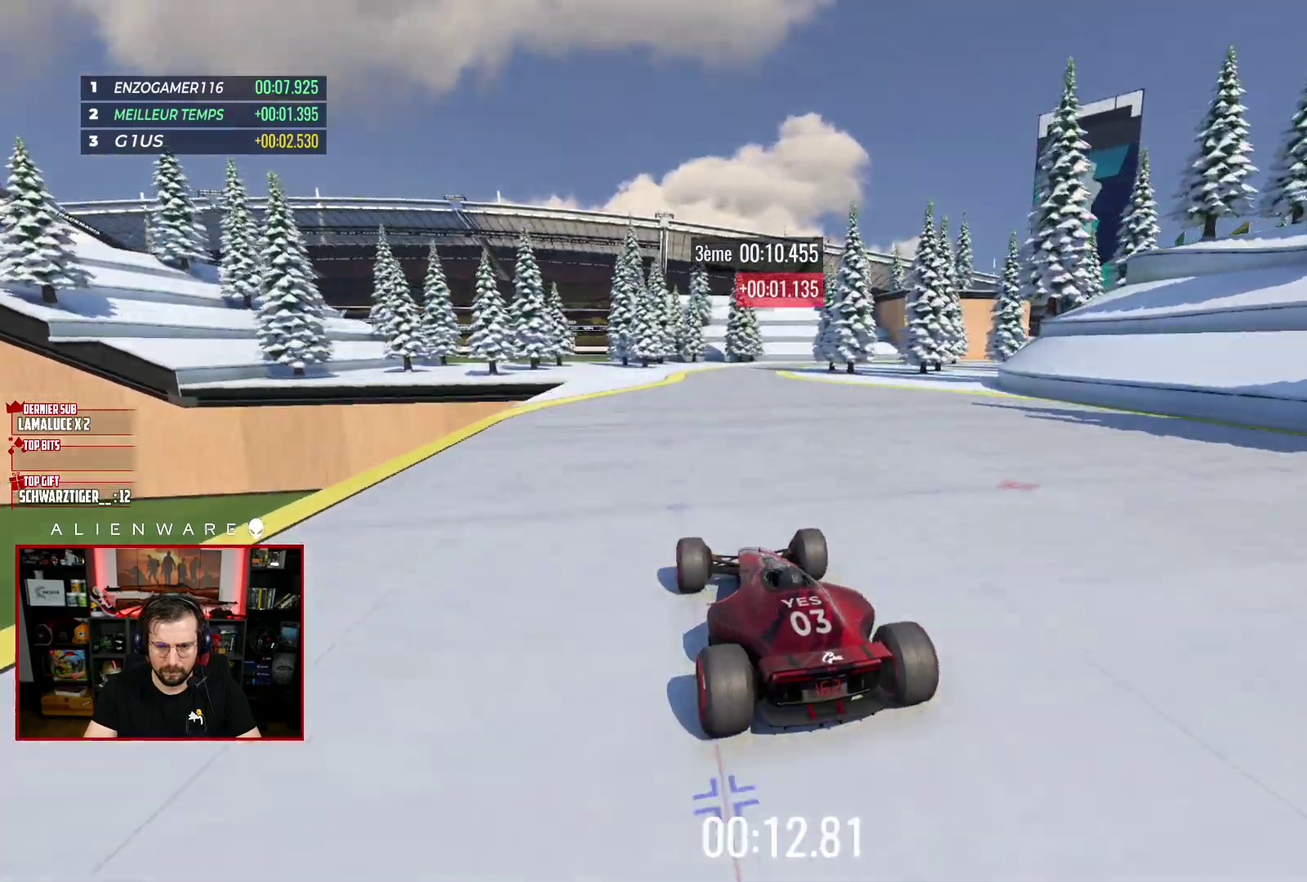
{"buttons": [], "left_stick": "right", "right_stick": "center", "events": []}
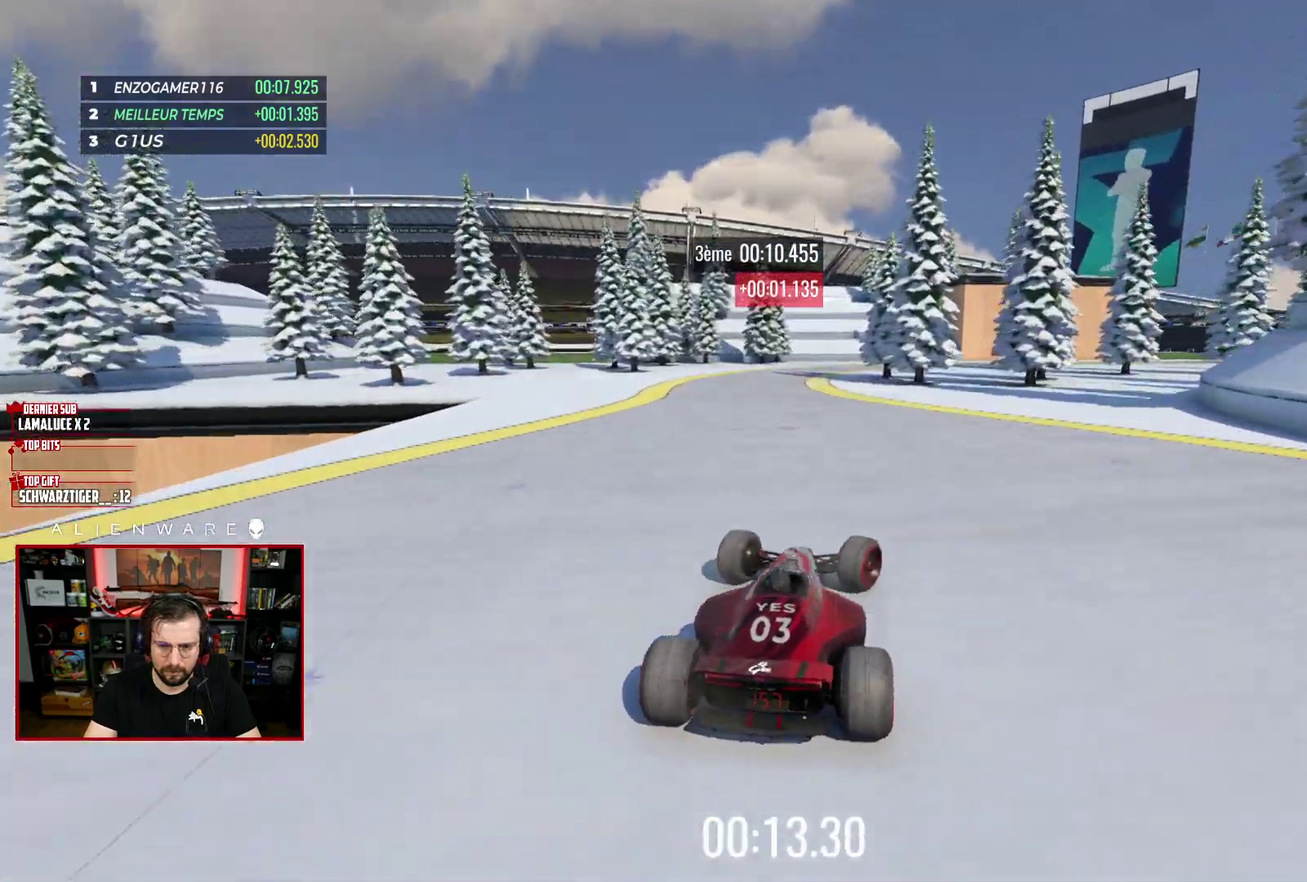
{"buttons": ["X"], "left_stick": "left", "right_stick": "center", "events": [[317, "left_stick", "left"], [500, "X", "down"]]}
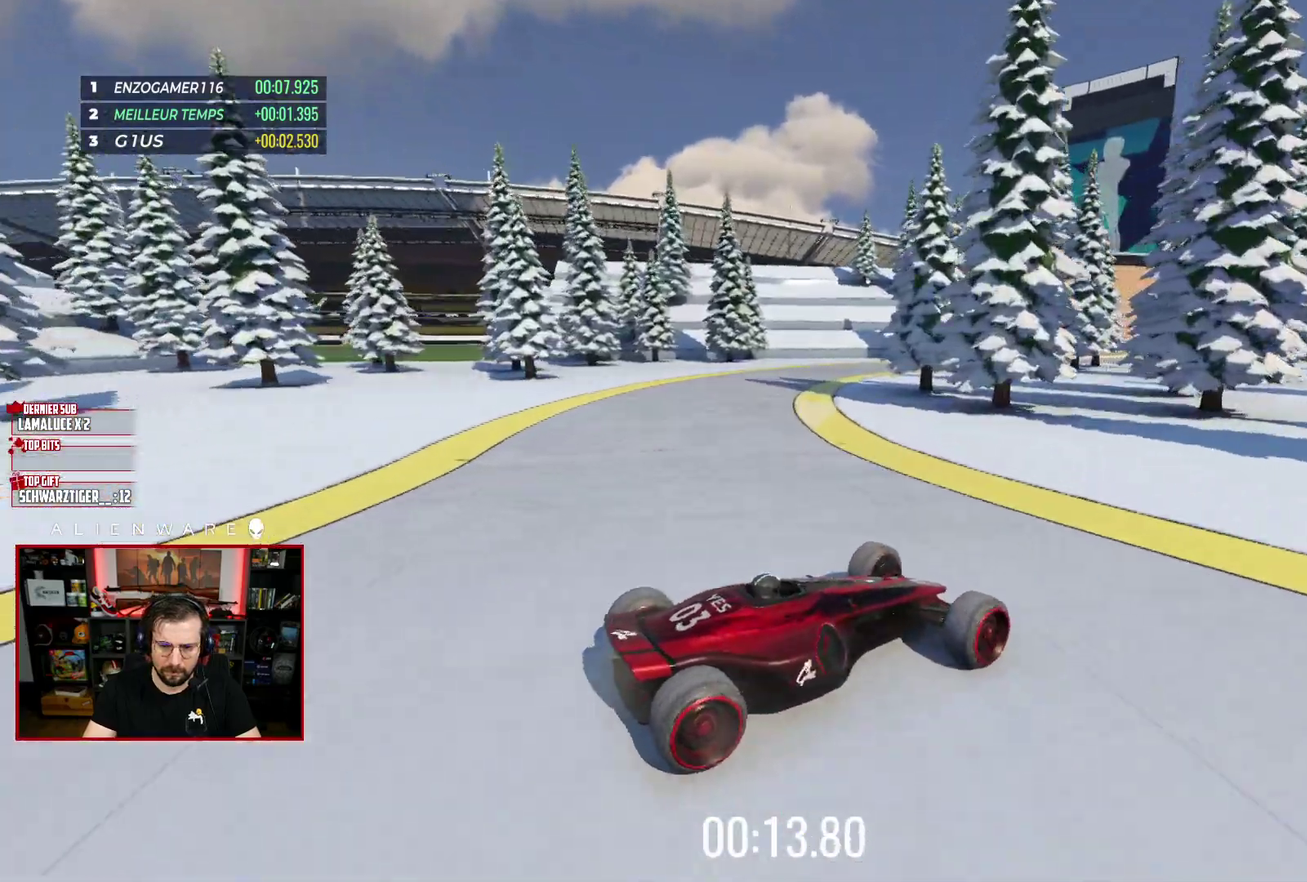
{"buttons": ["X"], "left_stick": "left", "right_stick": "center", "events": [[167, "X", "up"], [333, "X", "down"]]}
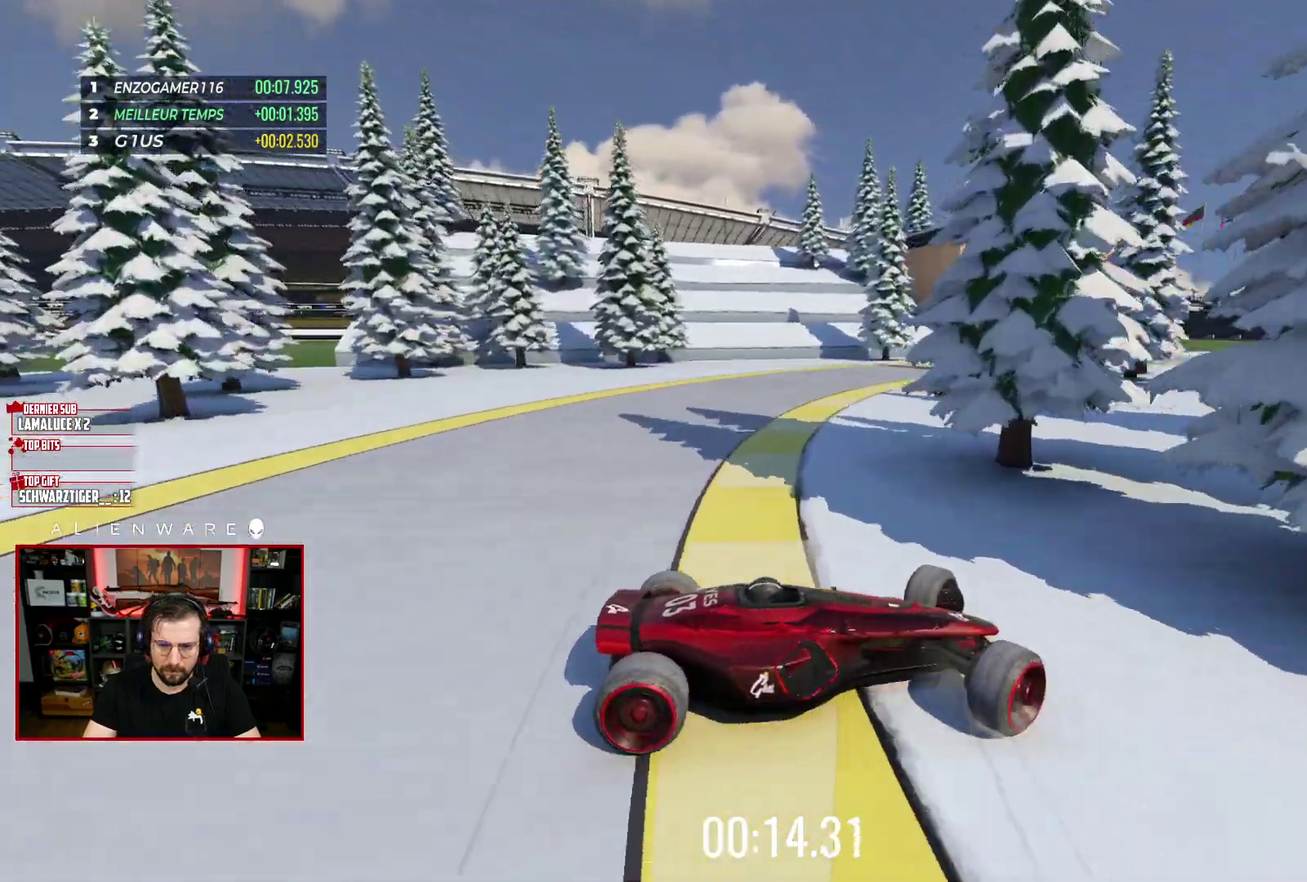
{"buttons": ["X"], "left_stick": "up", "right_stick": "center", "events": [[117, "left_stick", "right"], [350, "left_stick", "up-left"], [500, "left_stick", "up"]]}
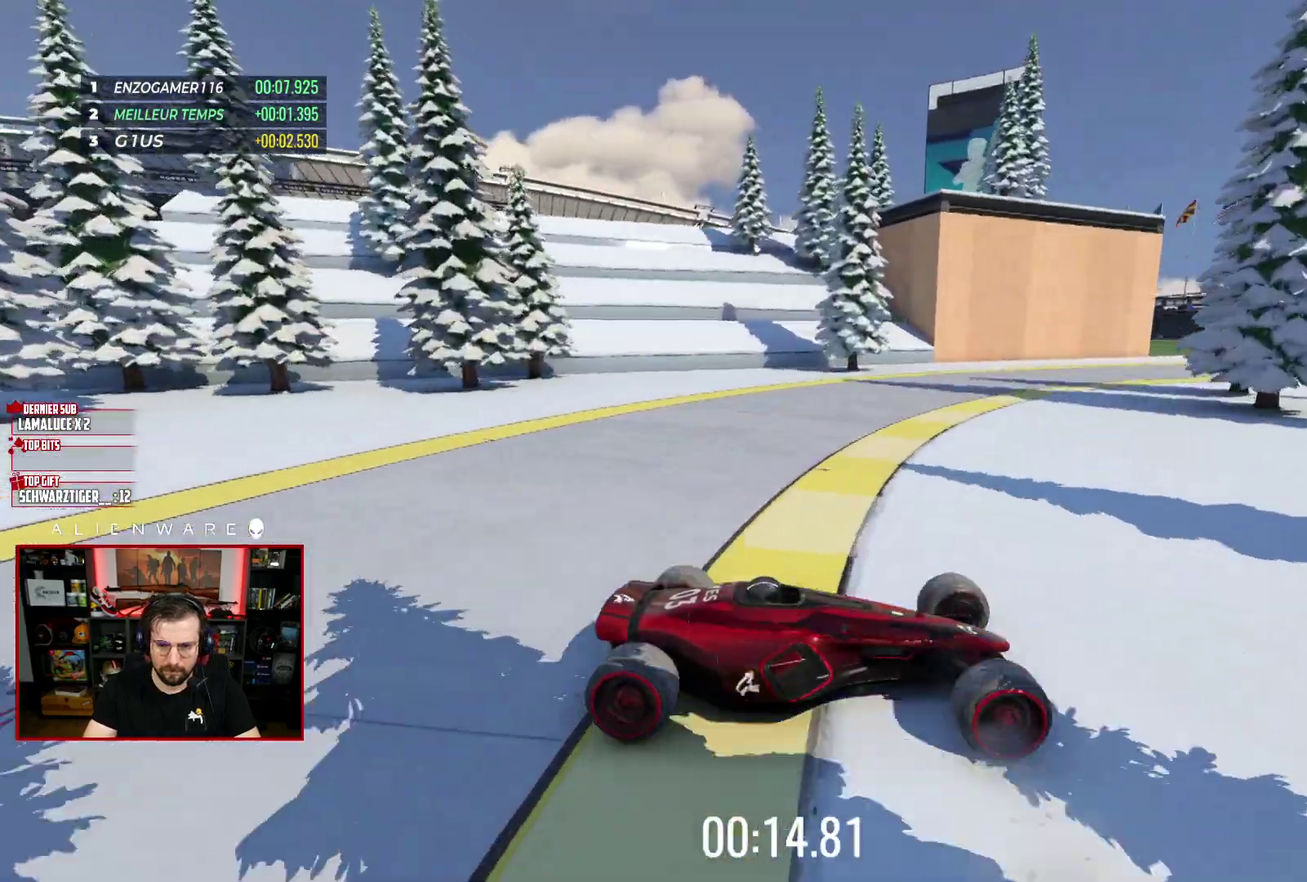
{"buttons": ["X"], "left_stick": "up-left", "right_stick": "center", "events": [[50, "left_stick", "up-right"], [183, "left_stick", "right"], [417, "left_stick", "up-left"]]}
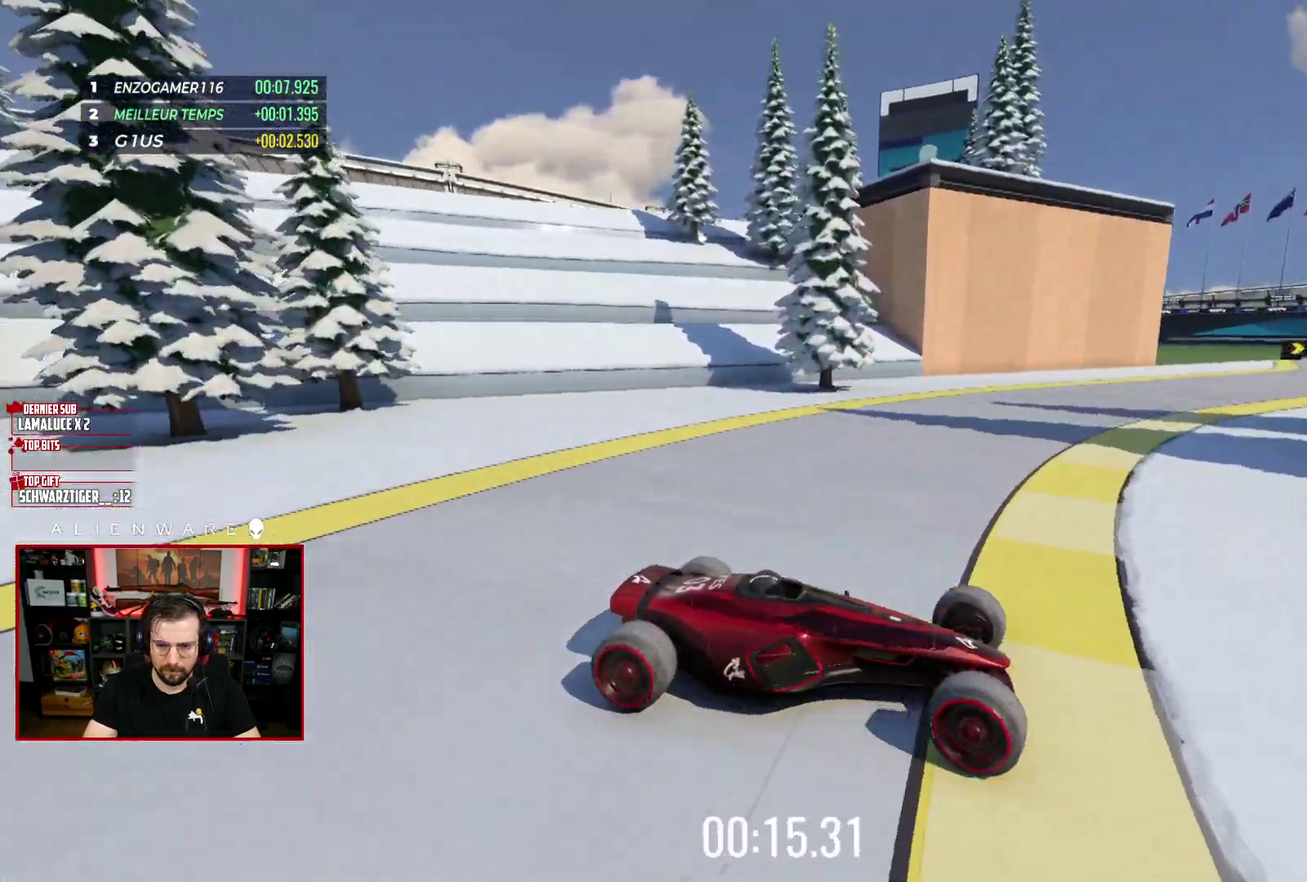
{"buttons": ["X"], "left_stick": "up-left", "right_stick": "center", "events": [[267, "left_stick", "right"], [400, "left_stick", "up-left"]]}
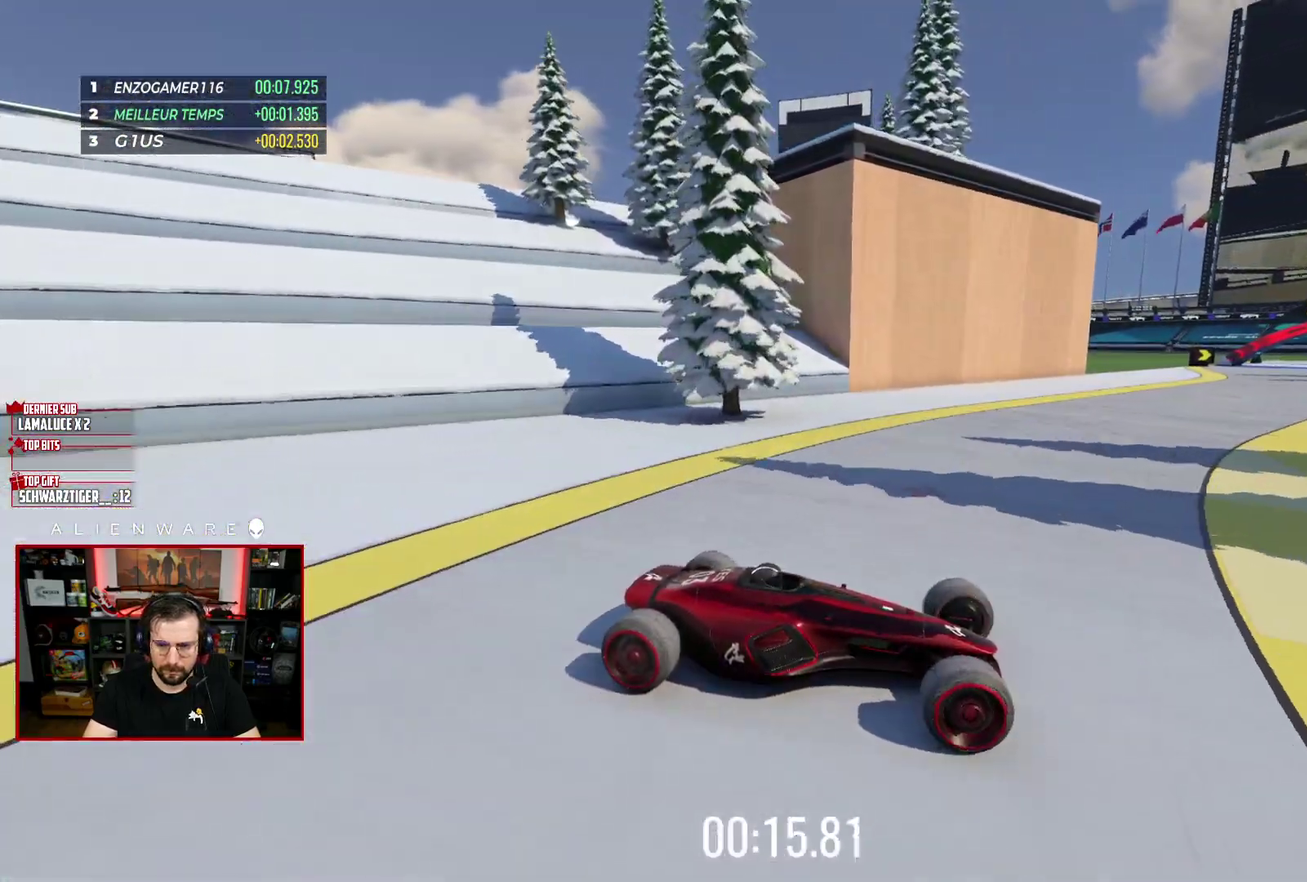
{"buttons": ["X"], "left_stick": "right", "right_stick": "center", "events": [[167, "left_stick", "up-right"], [267, "left_stick", "right"]]}
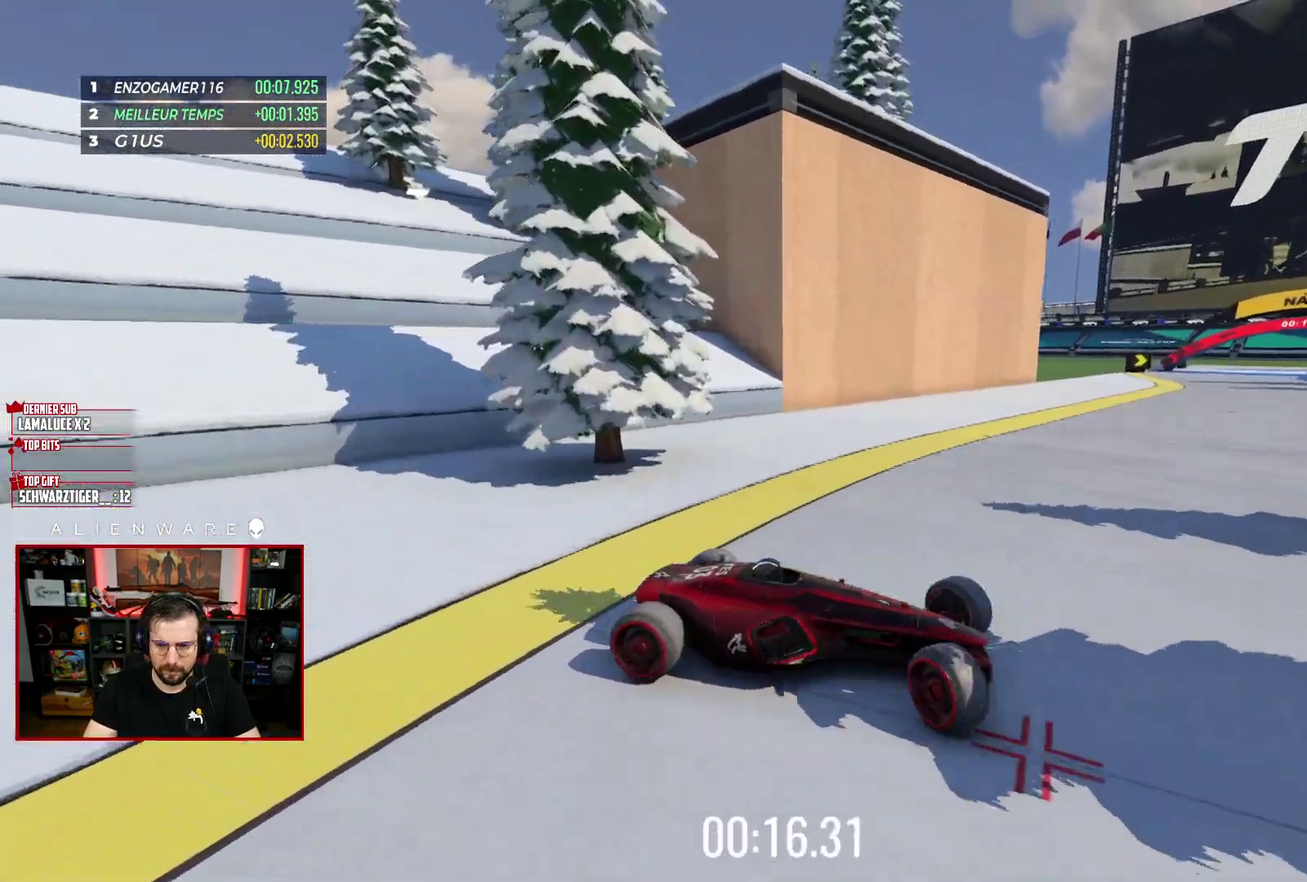
{"buttons": ["X"], "left_stick": "up-right", "right_stick": "center"}
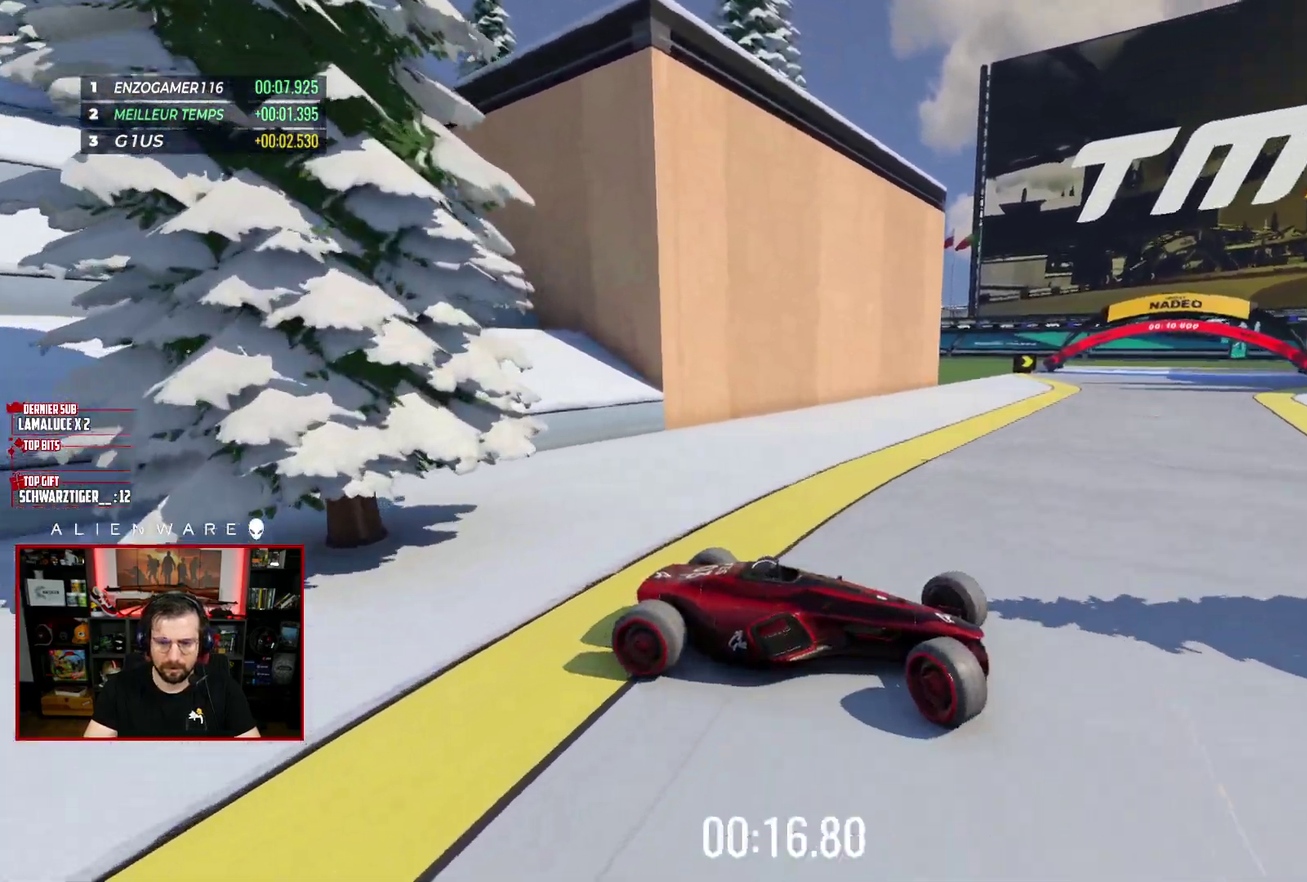
{"buttons": [], "left_stick": "center", "right_stick": "center"}
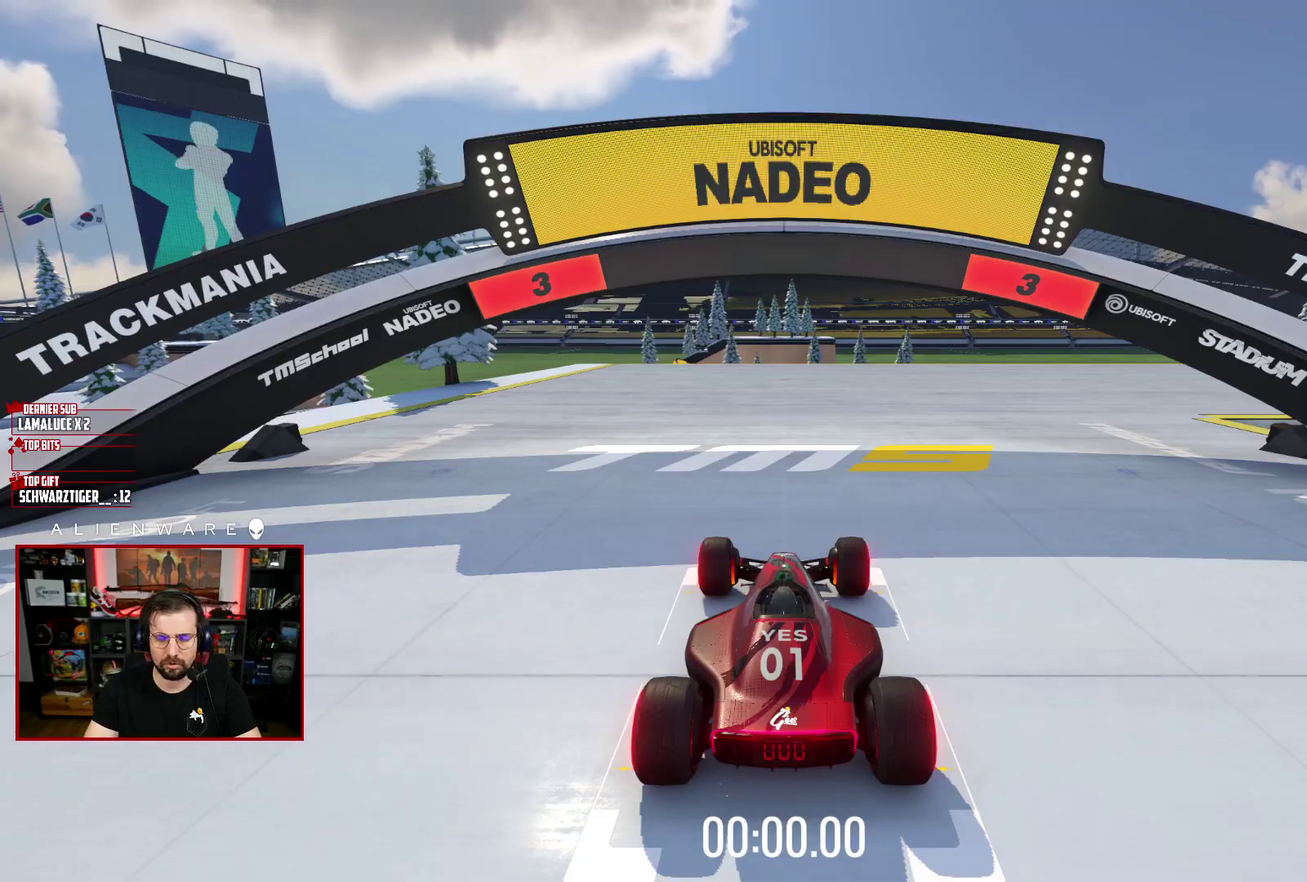
{"buttons": ["X"], "left_stick": "center", "right_stick": "center", "events": [[467, "X", "down"]]}
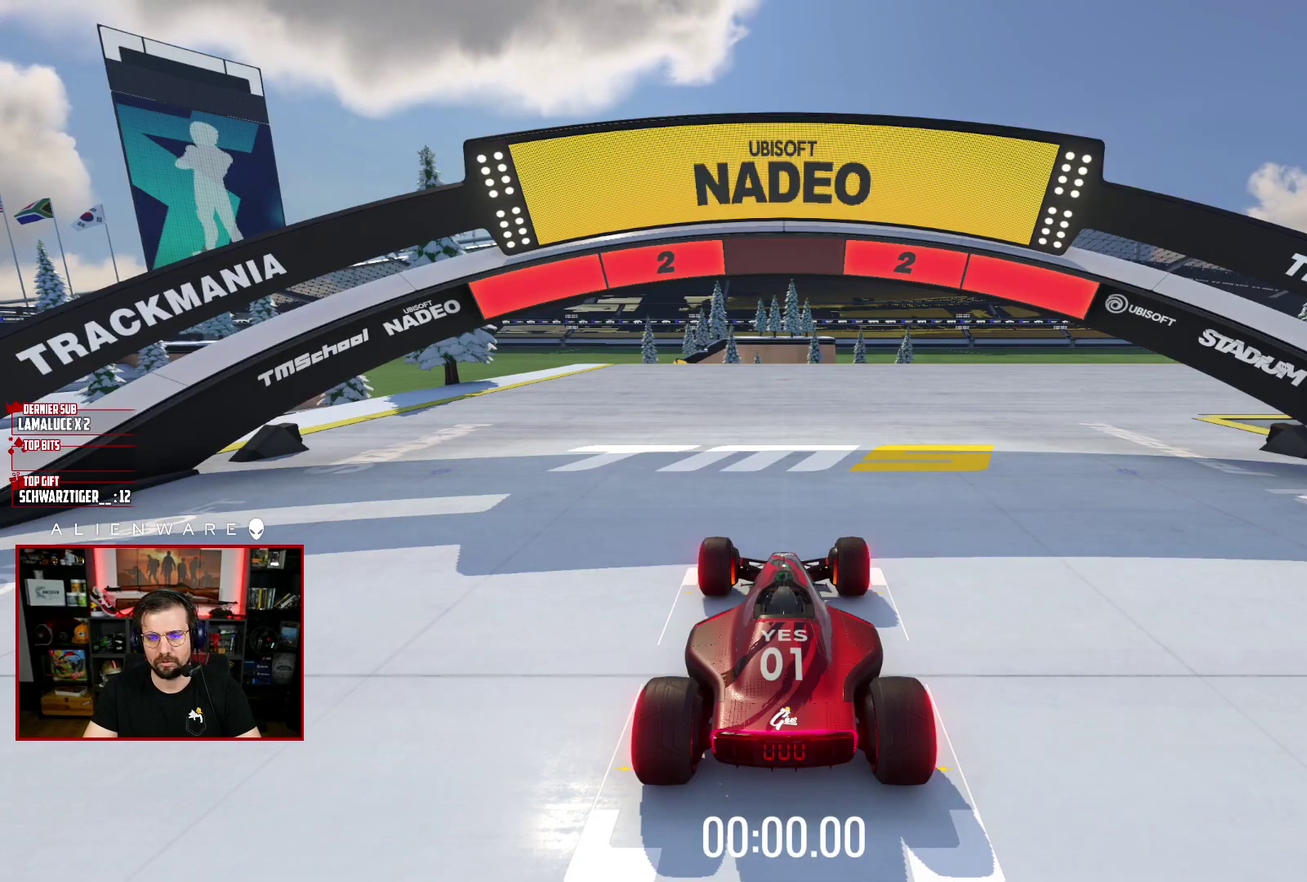
{"buttons": ["X"], "left_stick": "center", "right_stick": "center", "events": [[400, "left_stick", "right"], [483, "left_stick", "center"]]}
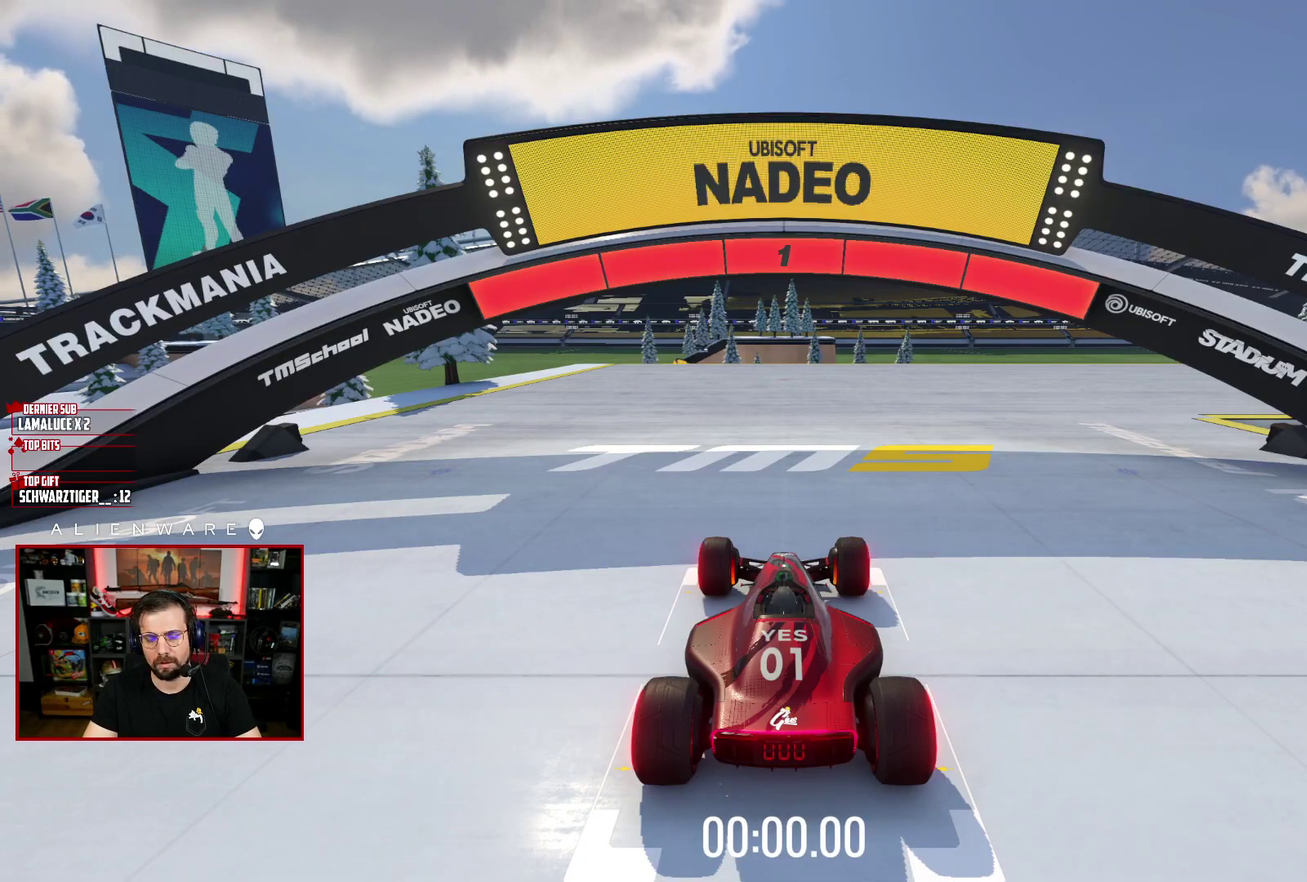
{"buttons": ["X"], "left_stick": "center", "right_stick": "center", "events": [[183, "left_stick", "right"], [367, "left_stick", "center"]]}
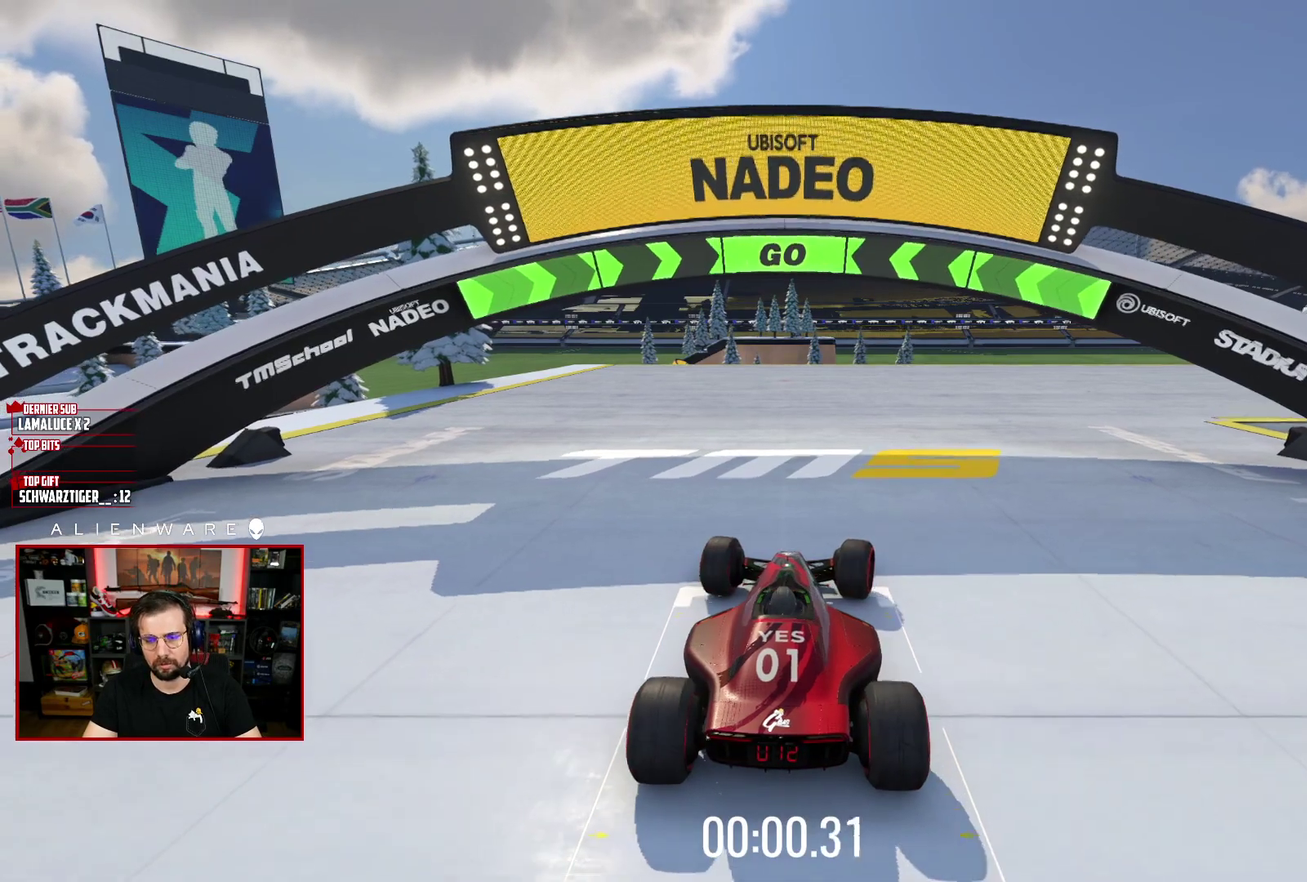
{"buttons": ["X"], "left_stick": "center", "right_stick": "center", "events": [[100, "left_stick", "right"], [200, "left_stick", "center"], [350, "left_stick", "right"], [483, "left_stick", "center"]]}
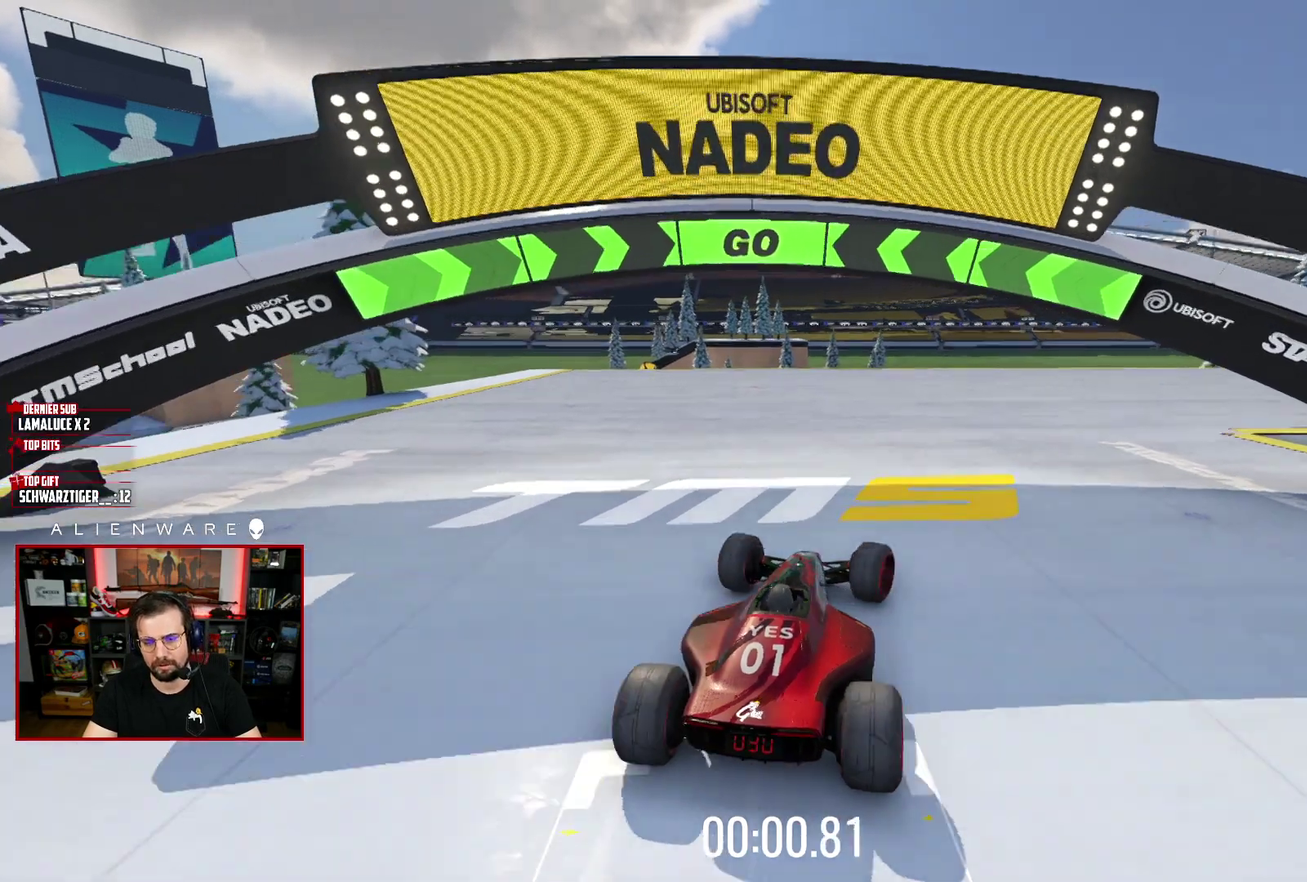
{"buttons": ["X"], "left_stick": "center", "right_stick": "center", "events": [[250, "left_stick", "right"], [383, "left_stick", "center"]]}
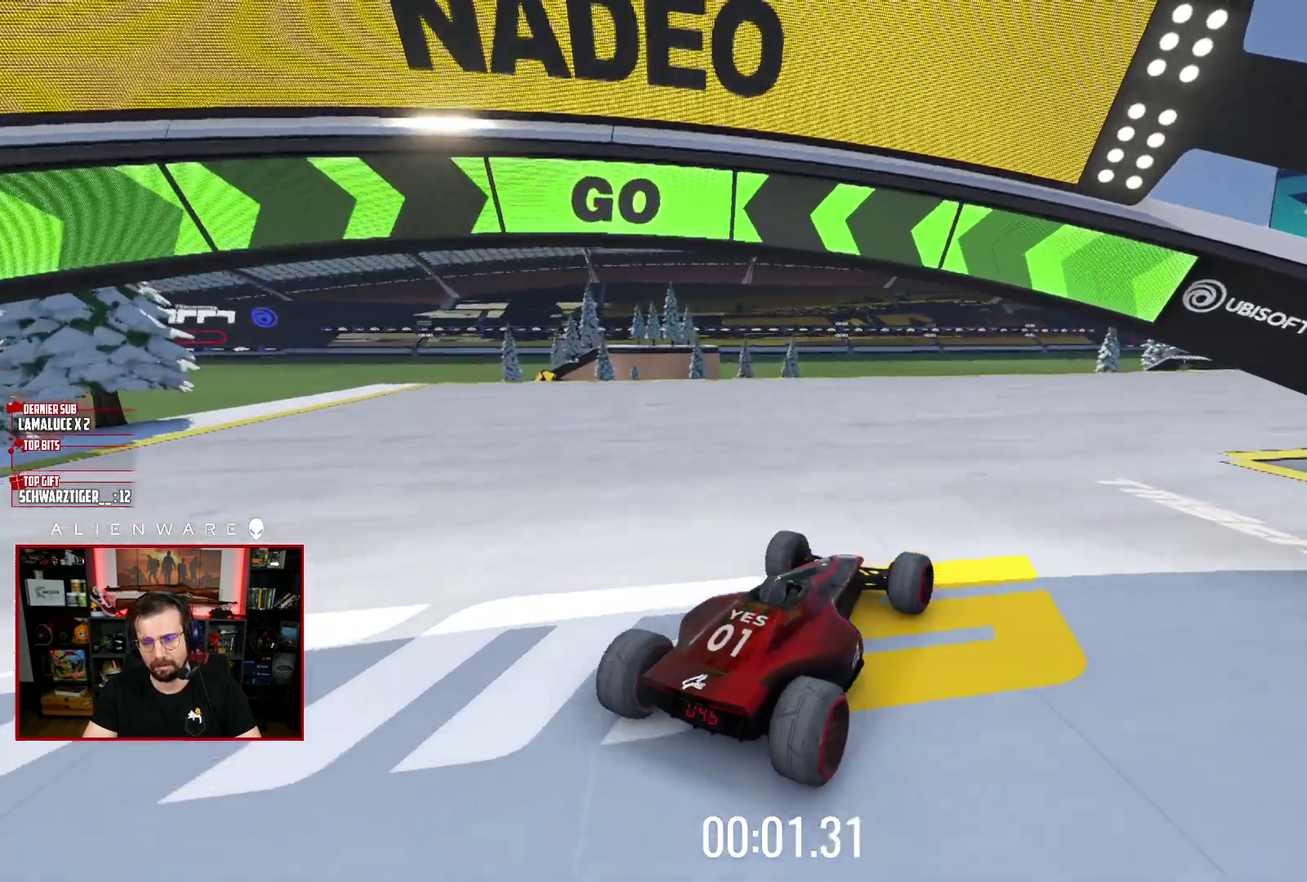
{"buttons": ["X"], "left_stick": "center", "right_stick": "center", "events": []}